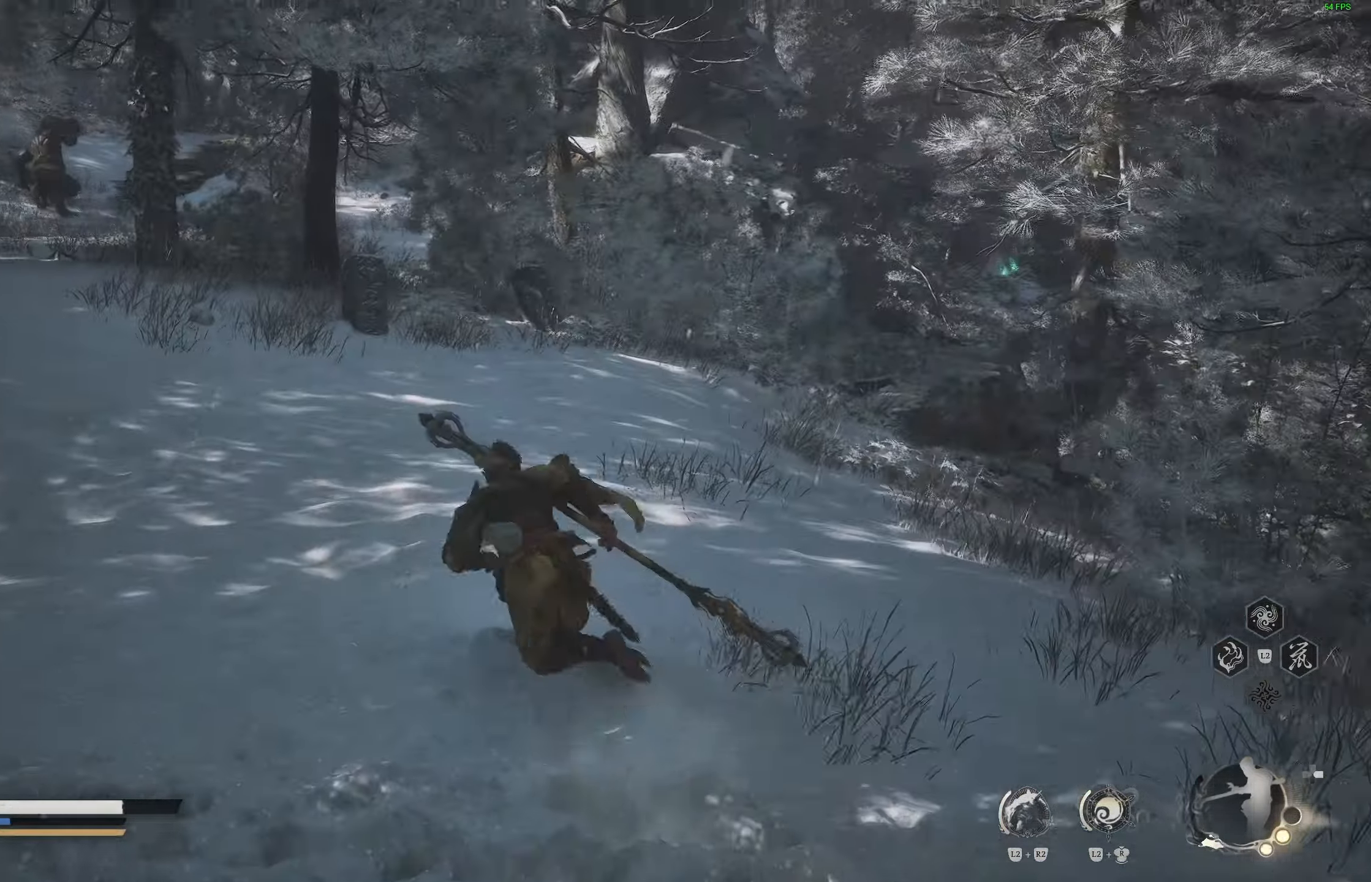
Gameplay with a controller (PlayStation layout); each line is a JSON object with the inputs held at the frame after it (dt_ms = milliseconds from this image to that frame). "events" lists button and stick changes between this image and that frame as [ms after this image, input, new state], when the widget could be followed in between.
{"dt_ms": 500, "buttons": [], "left_stick": "right", "right_stick": "right", "events": [[167, "right_stick", "center"], [200, "left_stick", "down-right"], [217, "right_stick", "right"], [350, "left_stick", "right"]]}
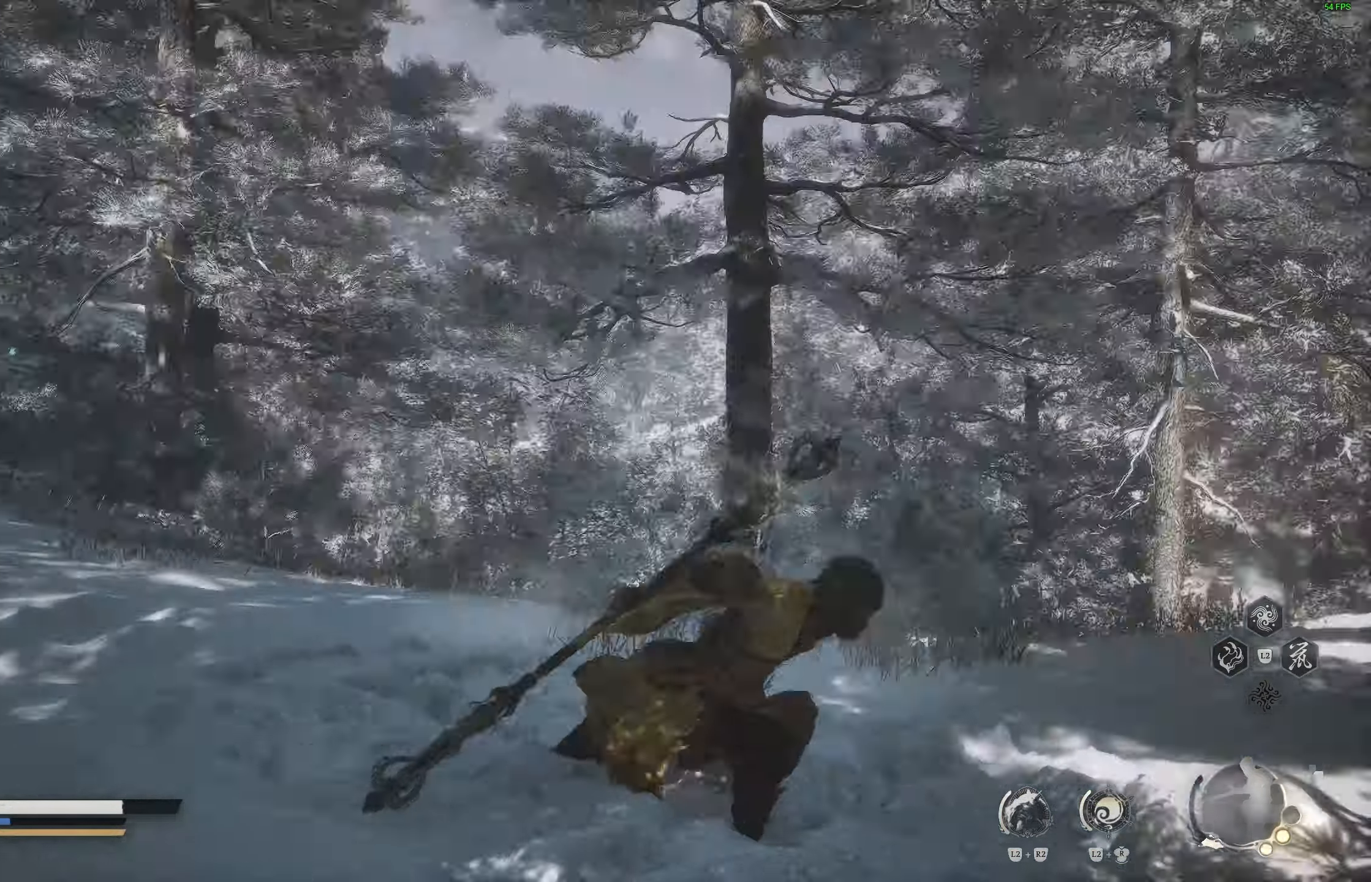
{"dt_ms": 500, "buttons": [], "left_stick": "up-right", "right_stick": "up-right", "events": [[100, "L3", "down"], [100, "left_stick", "up"], [233, "L3", "up"], [400, "right_stick", "center"], [467, "left_stick", "up-right"], [500, "right_stick", "up-right"]]}
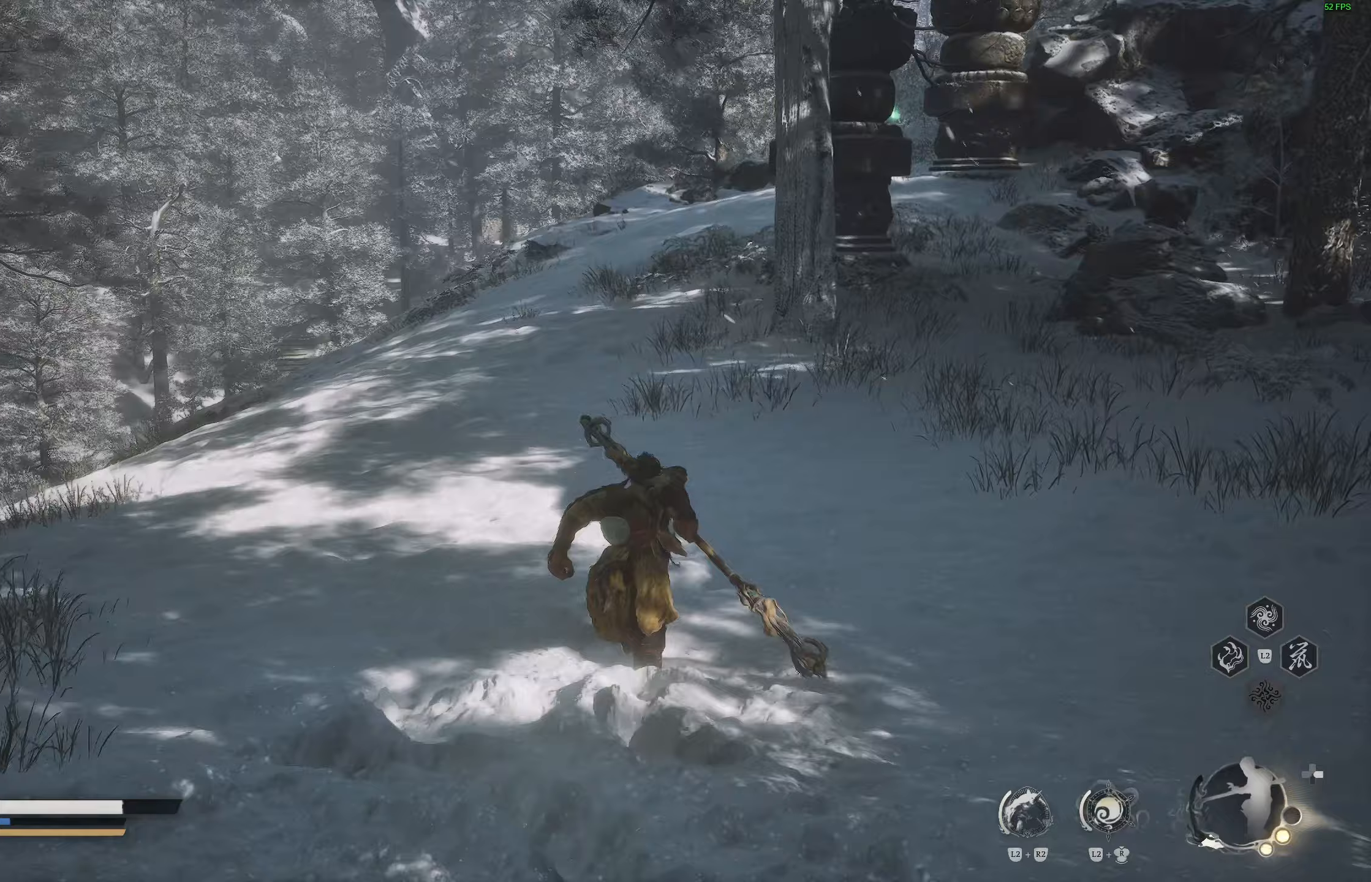
{"dt_ms": 500, "buttons": ["R3"], "left_stick": "up-right", "right_stick": "center", "events": [[383, "R3", "down"], [383, "right_stick", "center"]]}
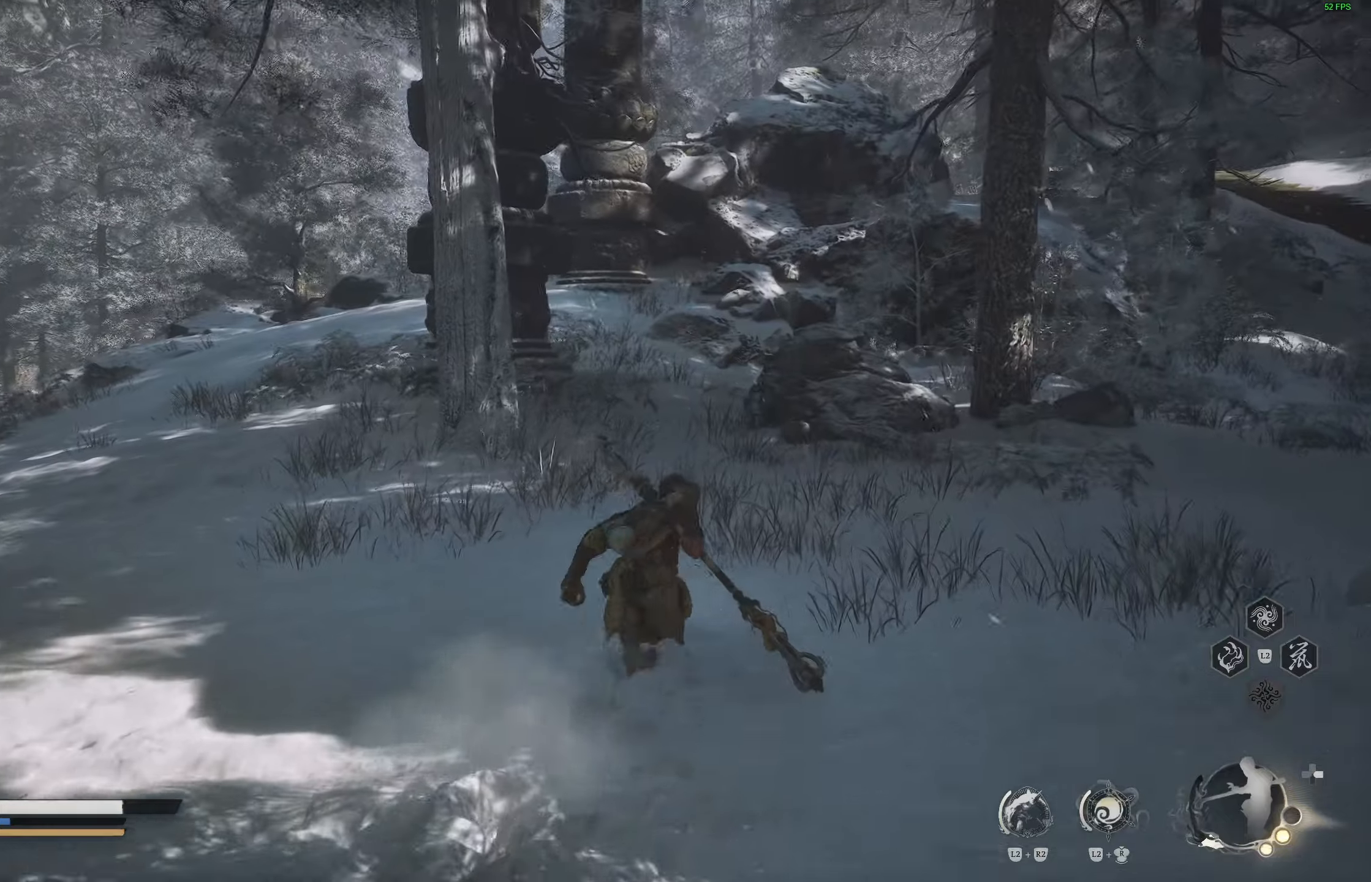
{"dt_ms": 500, "buttons": [], "left_stick": "up-right", "right_stick": "center", "events": [[17, "R3", "up"], [100, "right_stick", "up"], [333, "right_stick", "center"]]}
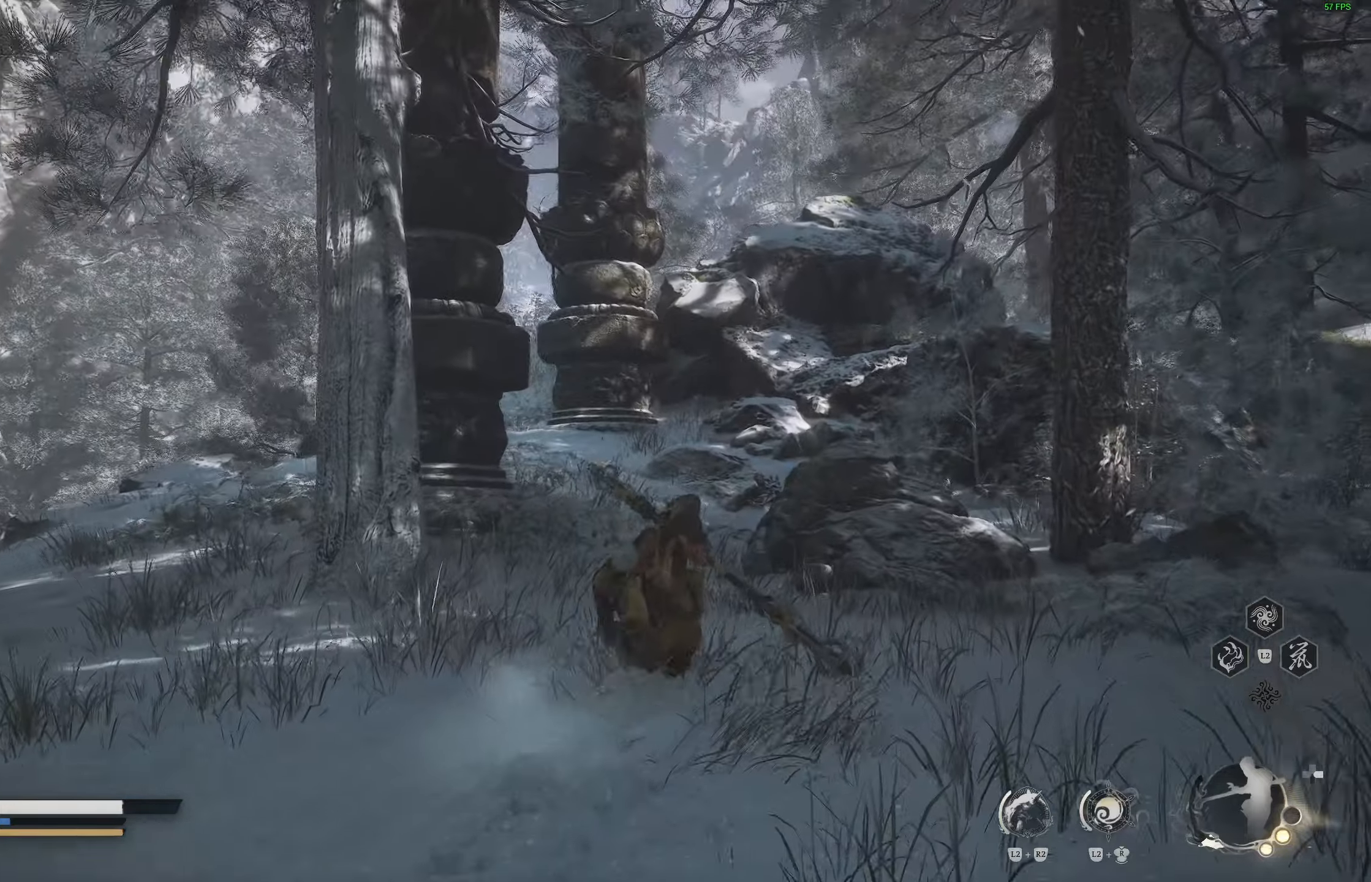
{"dt_ms": 500, "buttons": [], "left_stick": "up-right", "right_stick": "center", "events": [[83, "right_stick", "left"], [217, "right_stick", "center"]]}
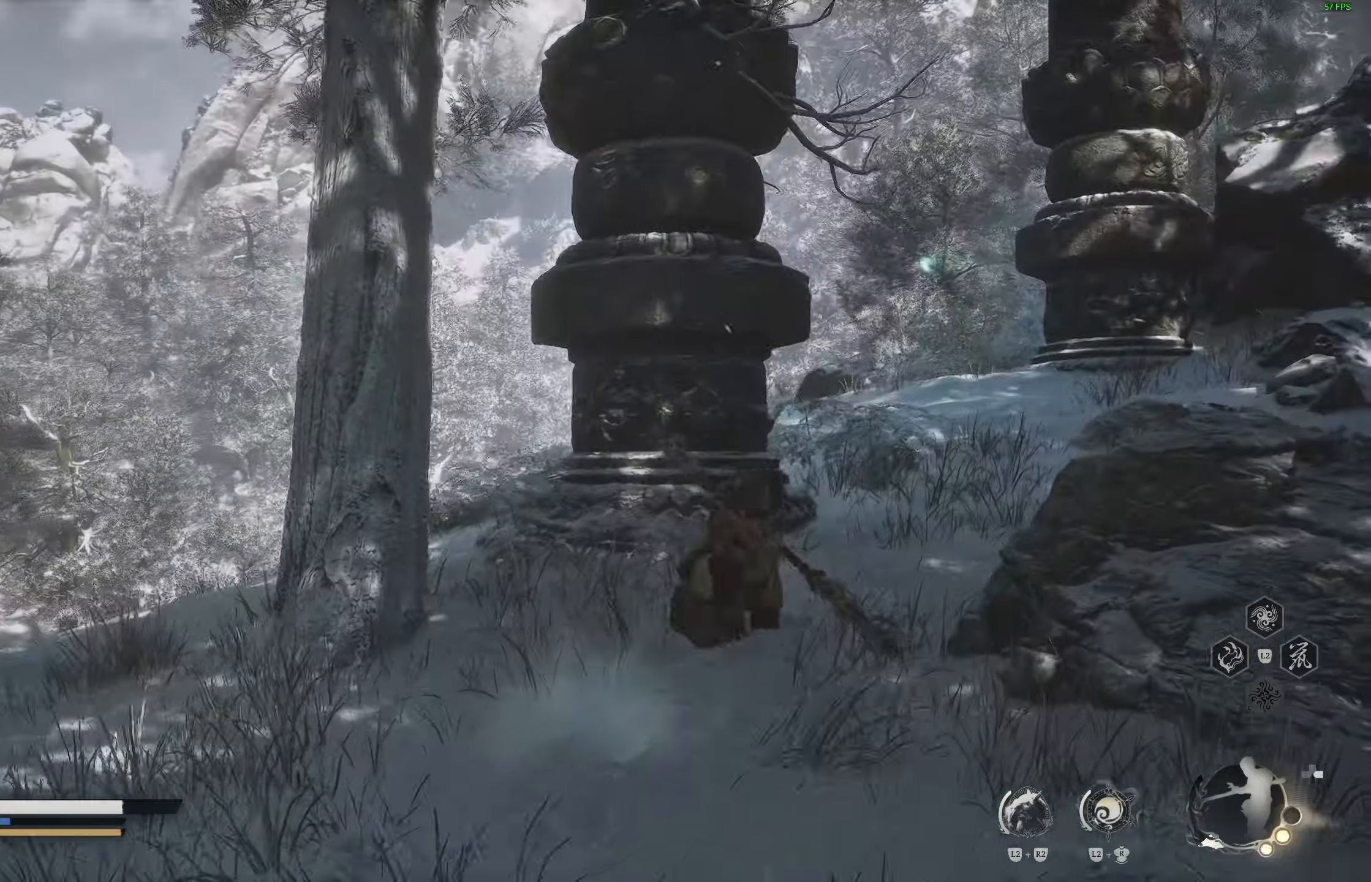
{"dt_ms": 500, "buttons": [], "left_stick": "up-right", "right_stick": "center", "events": [[333, "right_stick", "right"], [467, "right_stick", "center"]]}
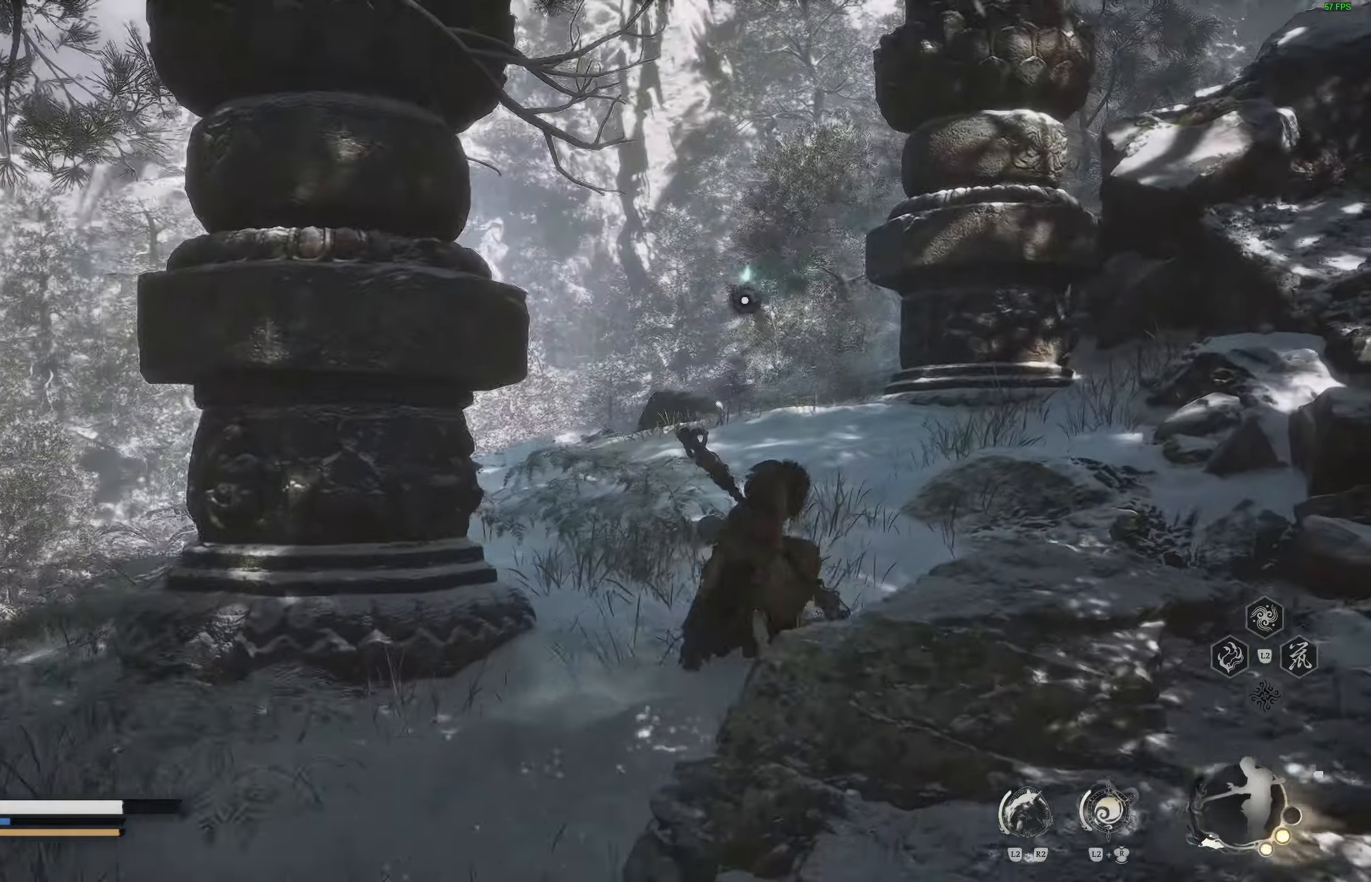
{"dt_ms": 1000, "buttons": [], "left_stick": "center", "right_stick": "center"}
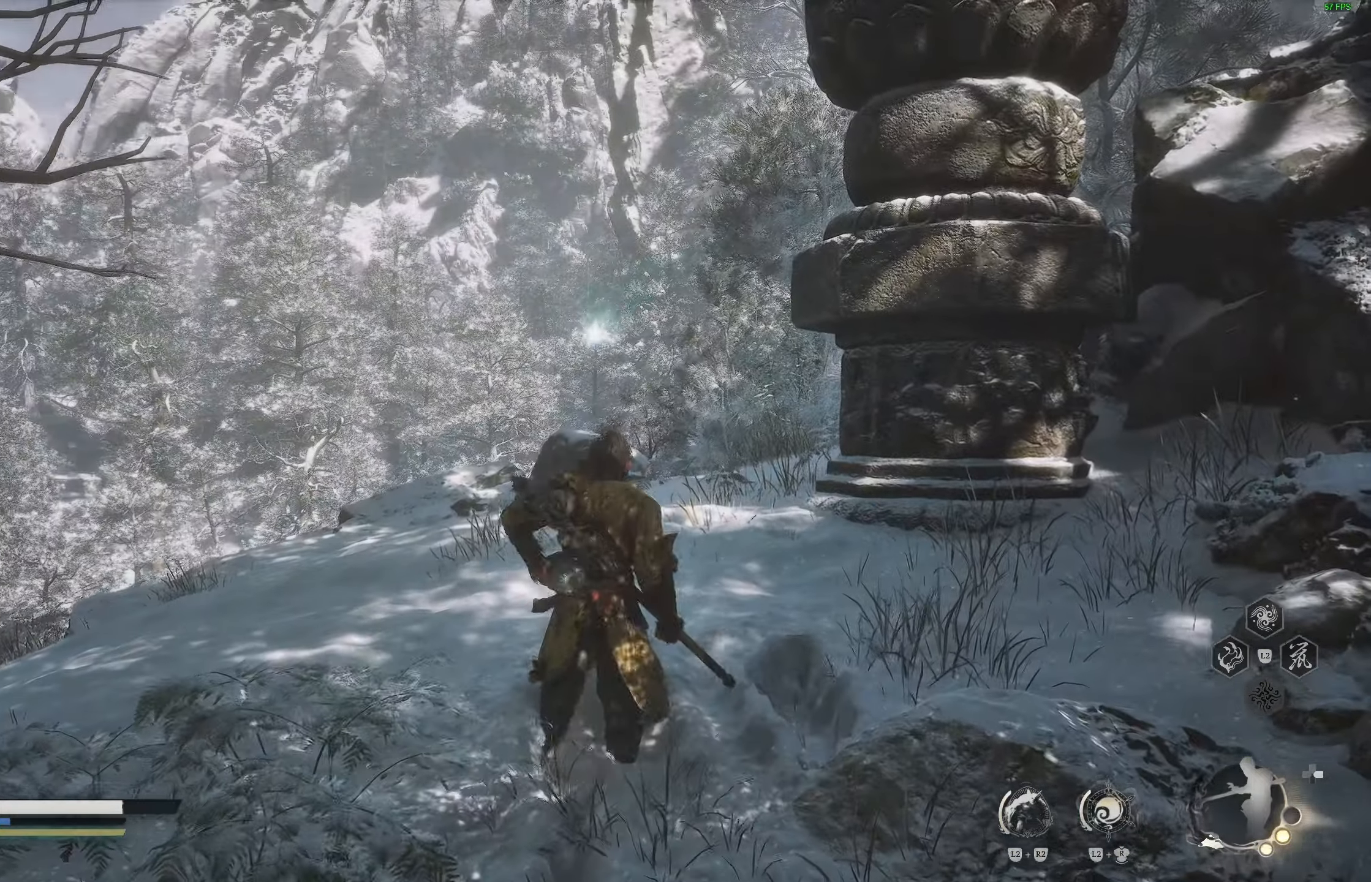
{"dt_ms": 500, "buttons": [], "left_stick": "center", "right_stick": "center", "events": []}
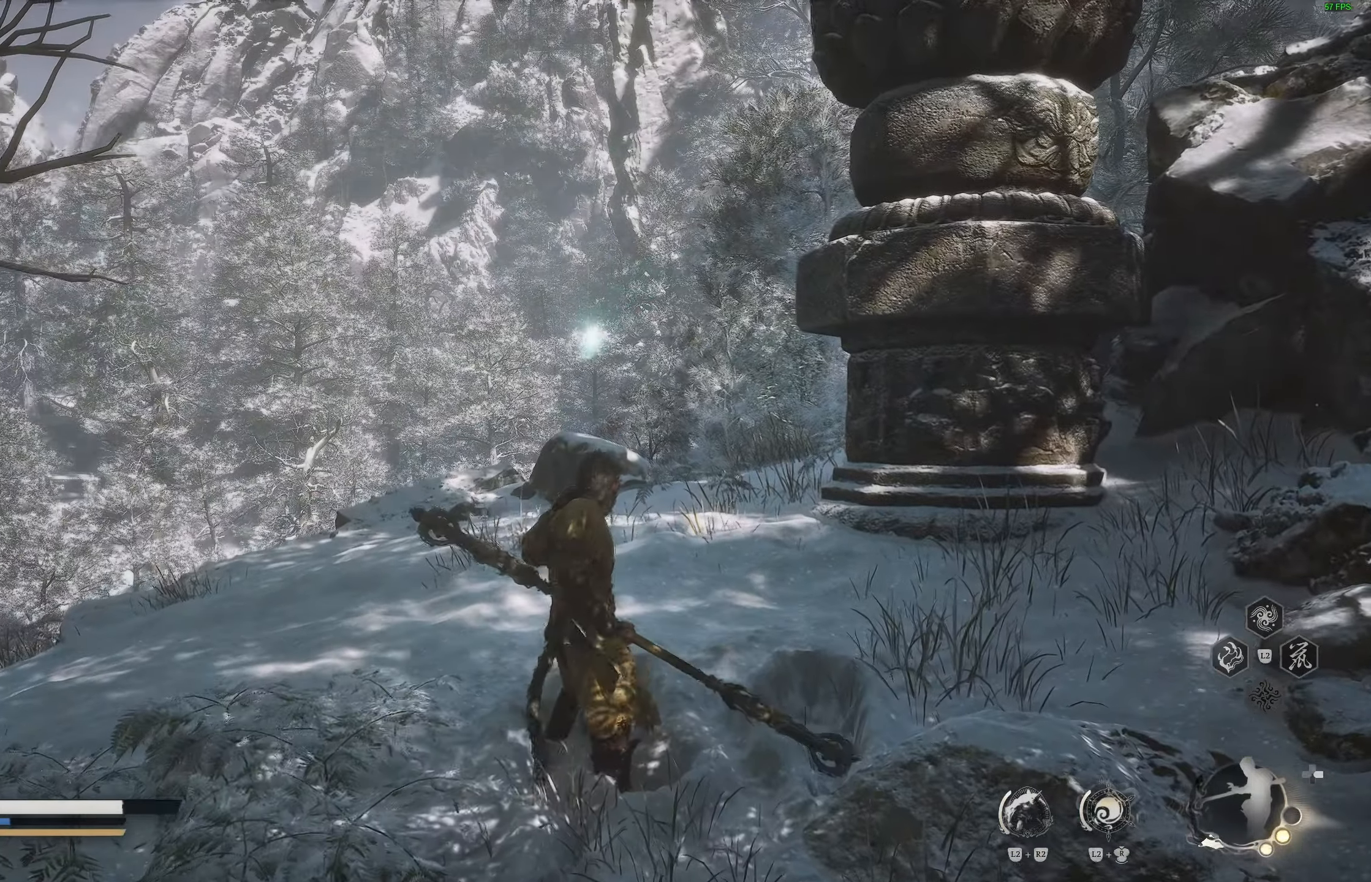
{"dt_ms": 500, "buttons": [], "left_stick": "center", "right_stick": "center", "events": []}
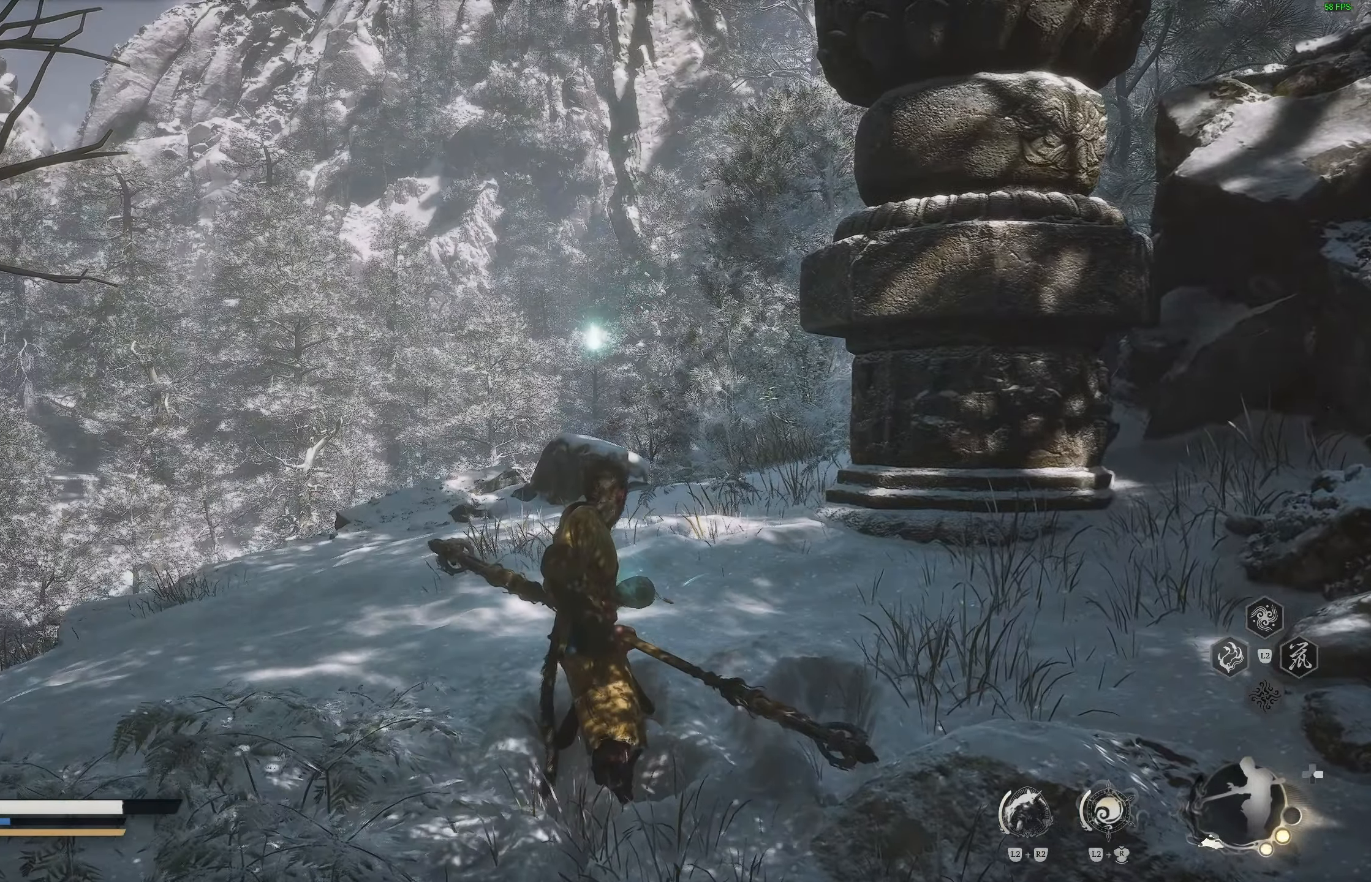
{"dt_ms": 500, "buttons": [], "left_stick": "center", "right_stick": "center", "events": []}
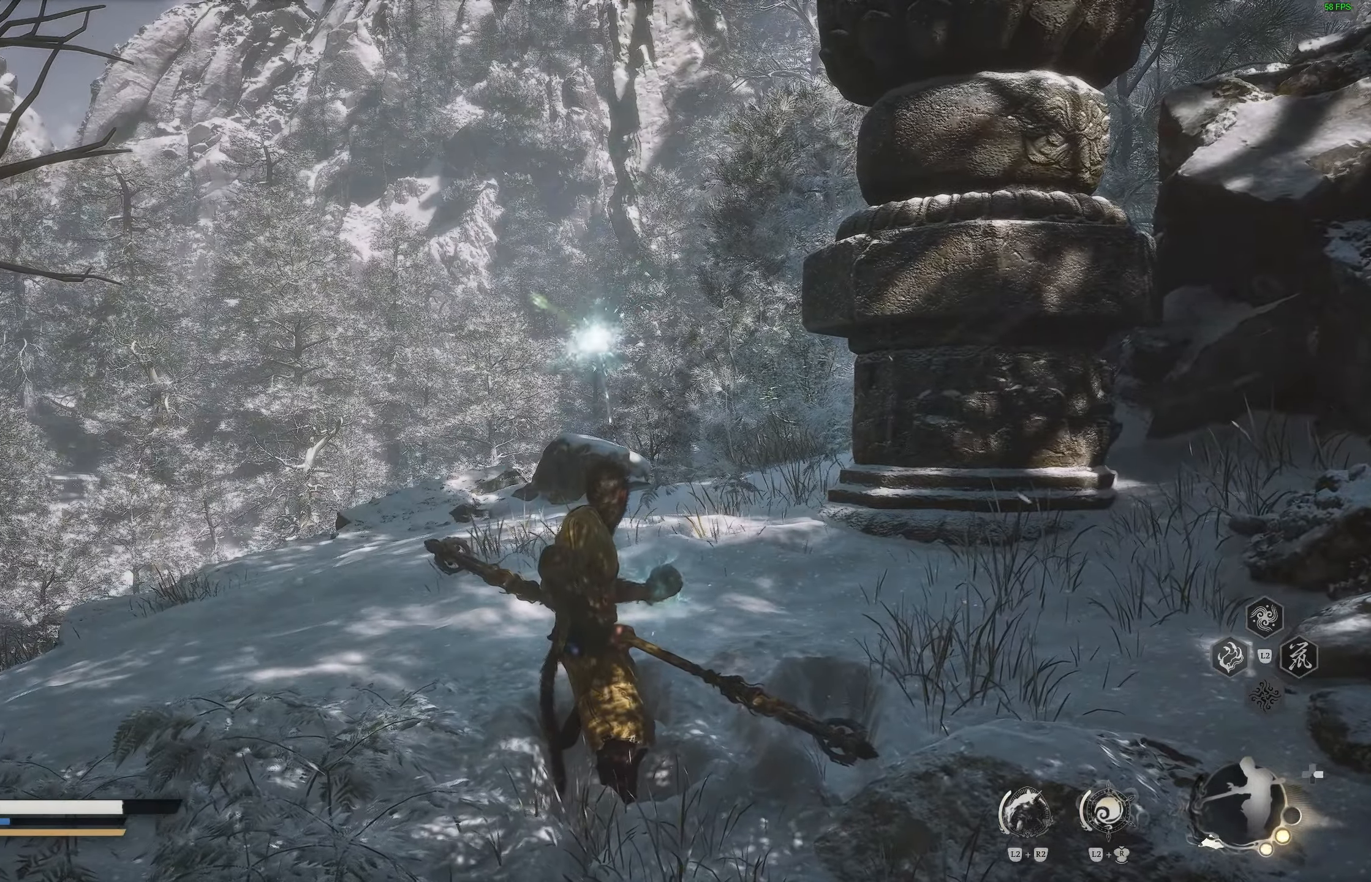
{"dt_ms": 500, "buttons": [], "left_stick": "center", "right_stick": "center", "events": []}
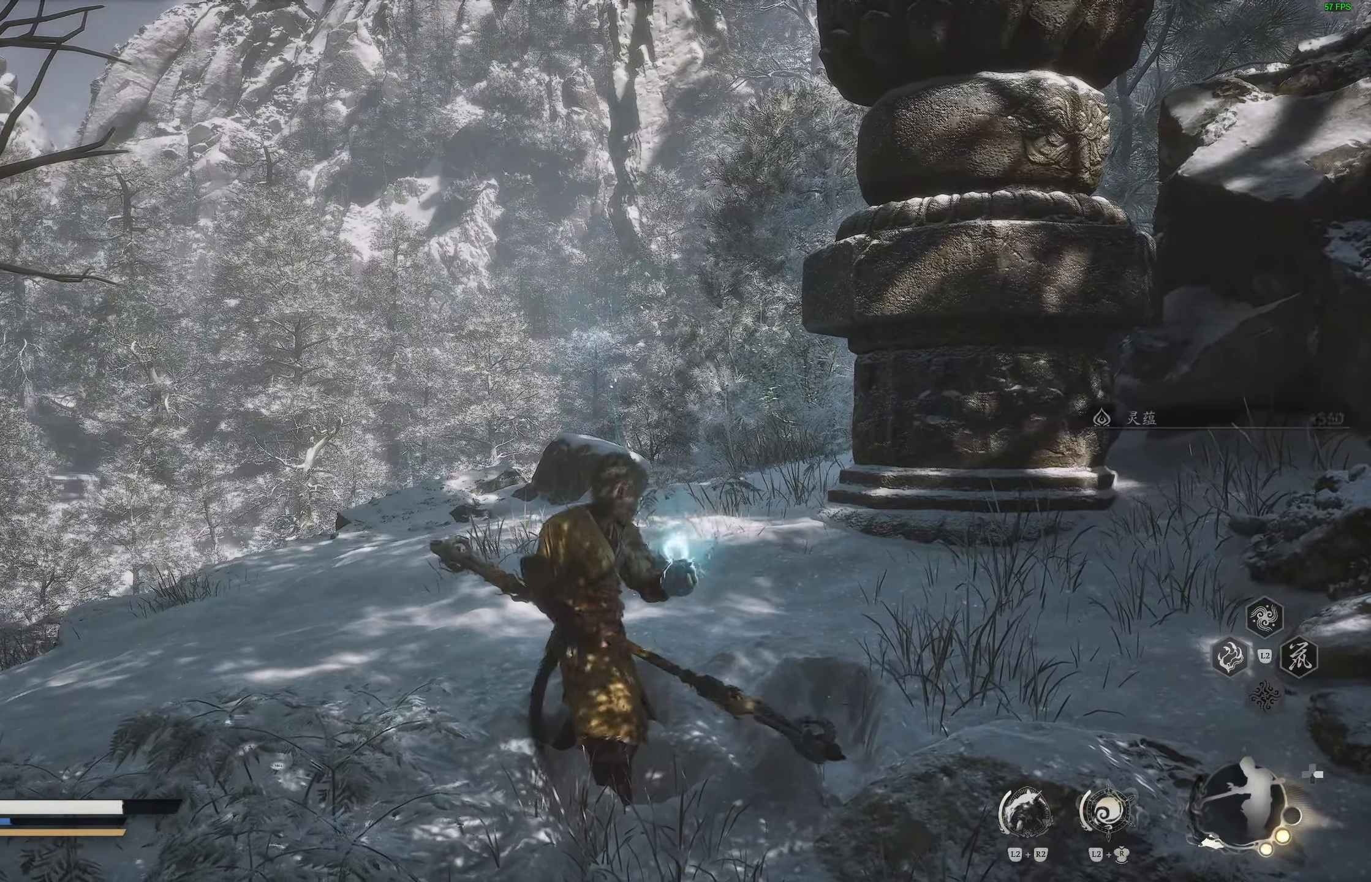
{"dt_ms": 500, "buttons": [], "left_stick": "center", "right_stick": "center", "events": []}
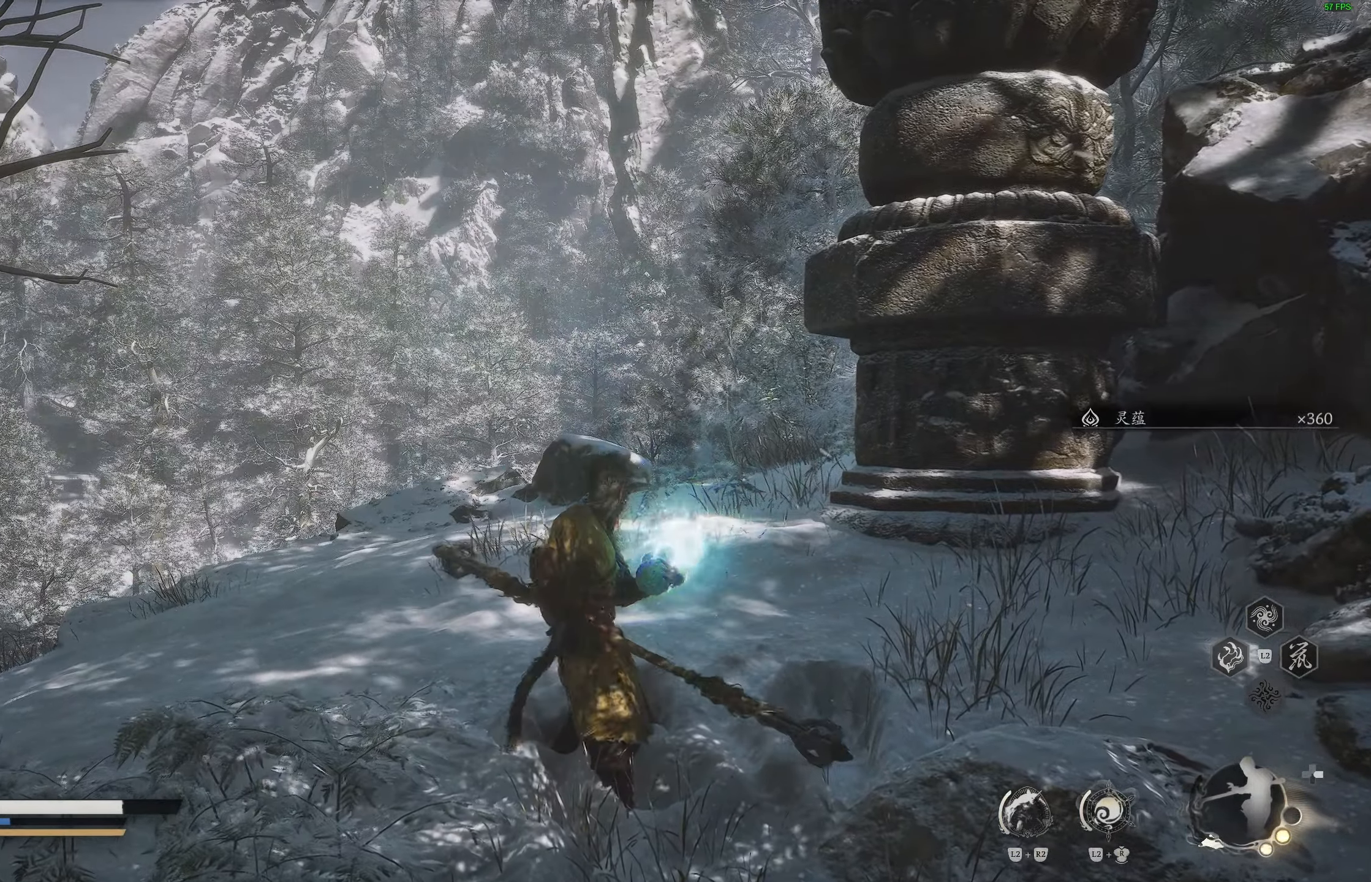
{"dt_ms": 500, "buttons": [], "left_stick": "up-left", "right_stick": "down", "events": [[367, "left_stick", "up"], [433, "right_stick", "down-left"], [500, "left_stick", "up-left"], [500, "right_stick", "down"]]}
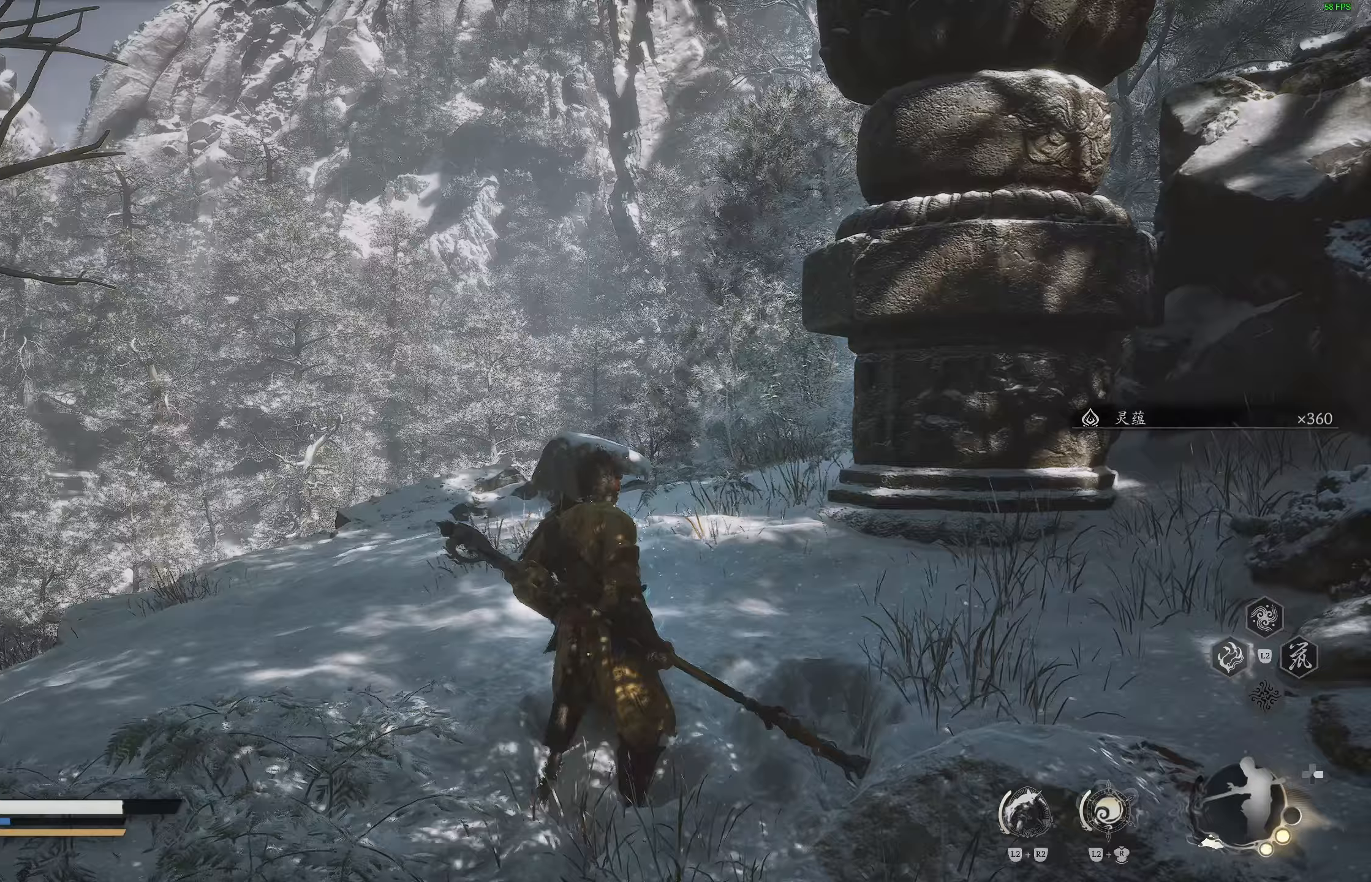
{"dt_ms": 500, "buttons": ["L3"], "left_stick": "up-left", "right_stick": "center", "events": [[133, "right_stick", "down-right"], [233, "right_stick", "center"], [450, "L3", "down"]]}
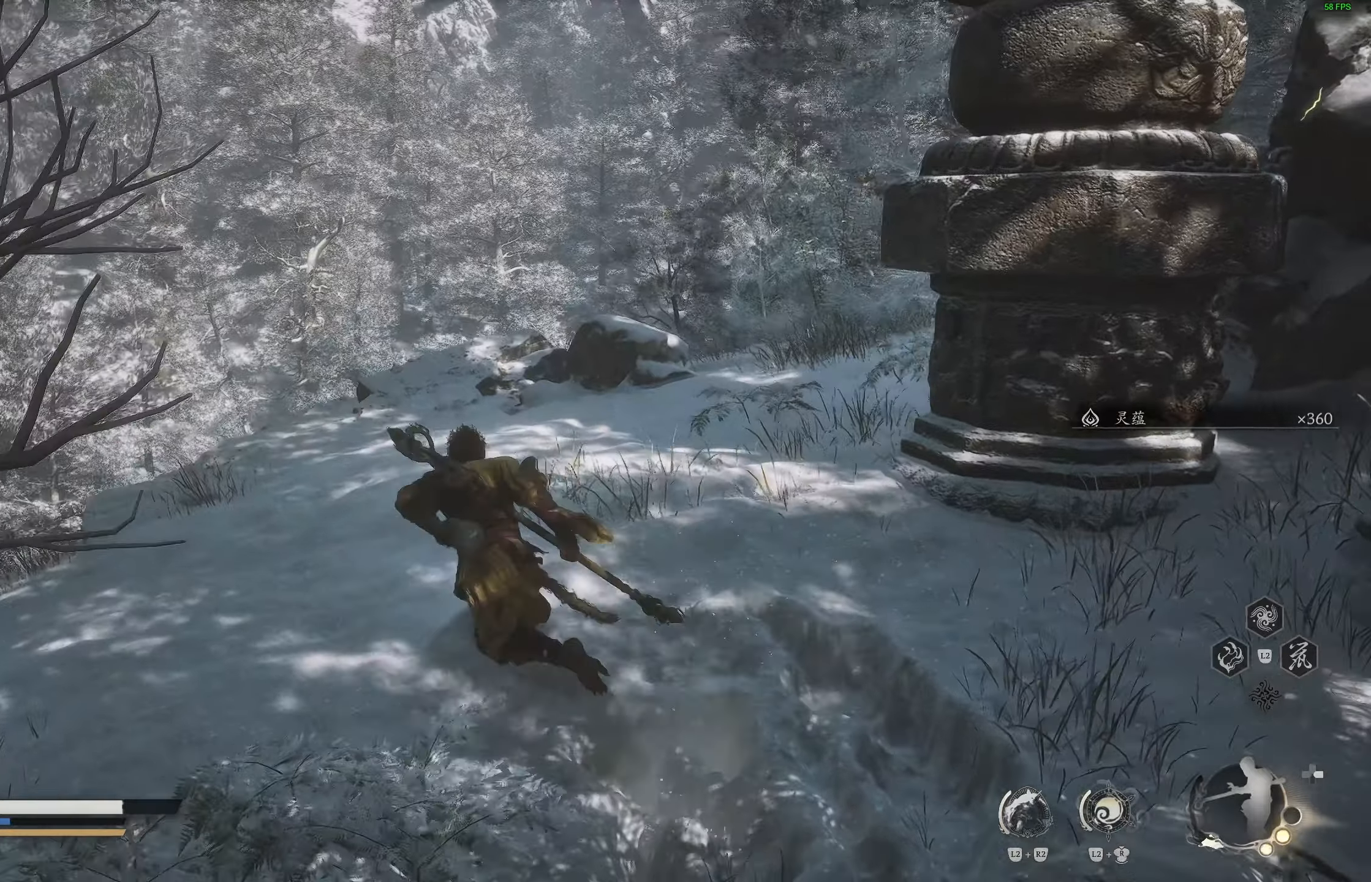
{"dt_ms": 500, "buttons": [], "left_stick": "up-left", "right_stick": "right", "events": [[50, "L3", "up"], [150, "right_stick", "right"]]}
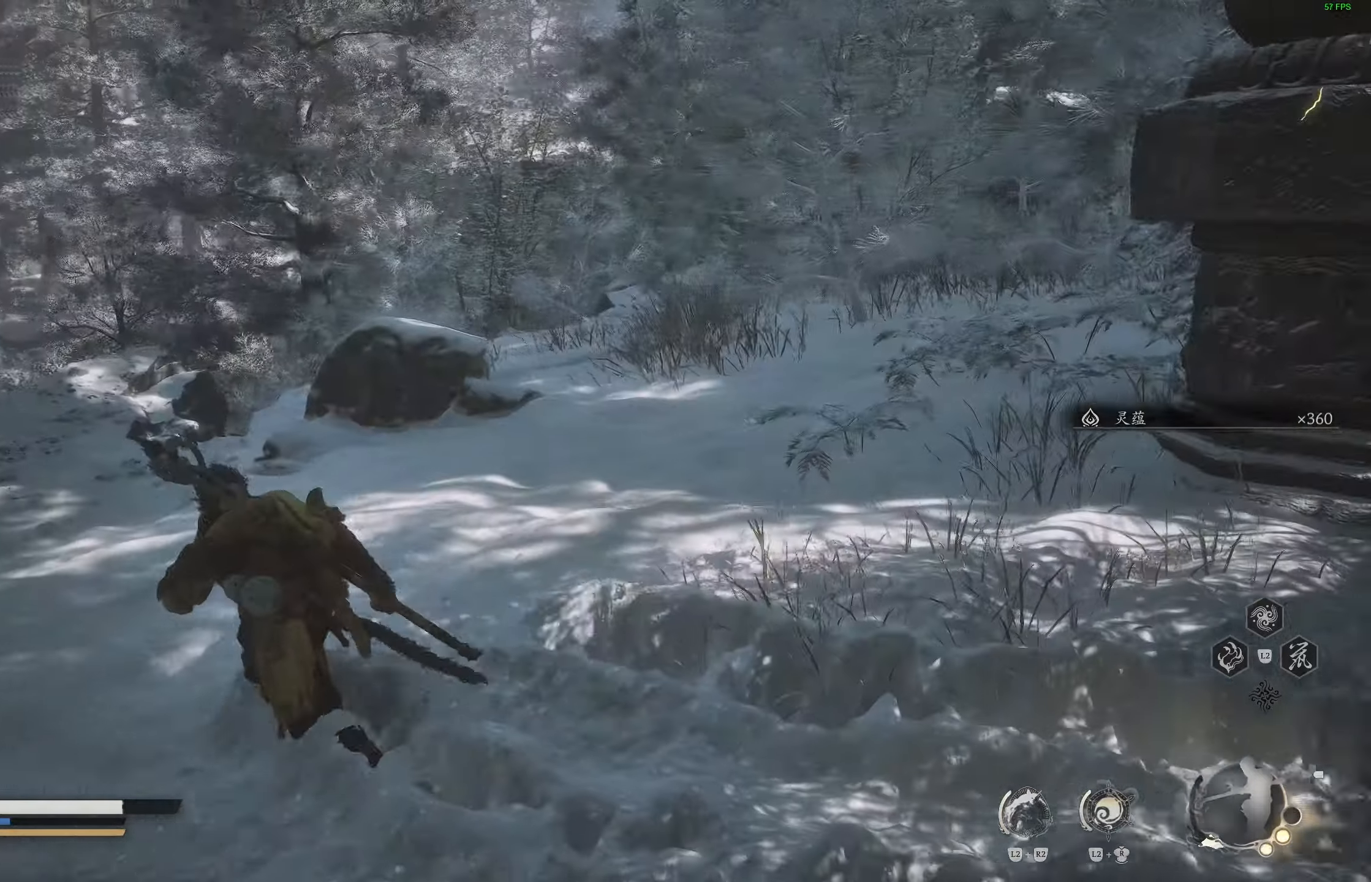
{"dt_ms": 500, "buttons": [], "left_stick": "center", "right_stick": "down-left", "events": [[350, "right_stick", "down-left"], [400, "left_stick", "center"]]}
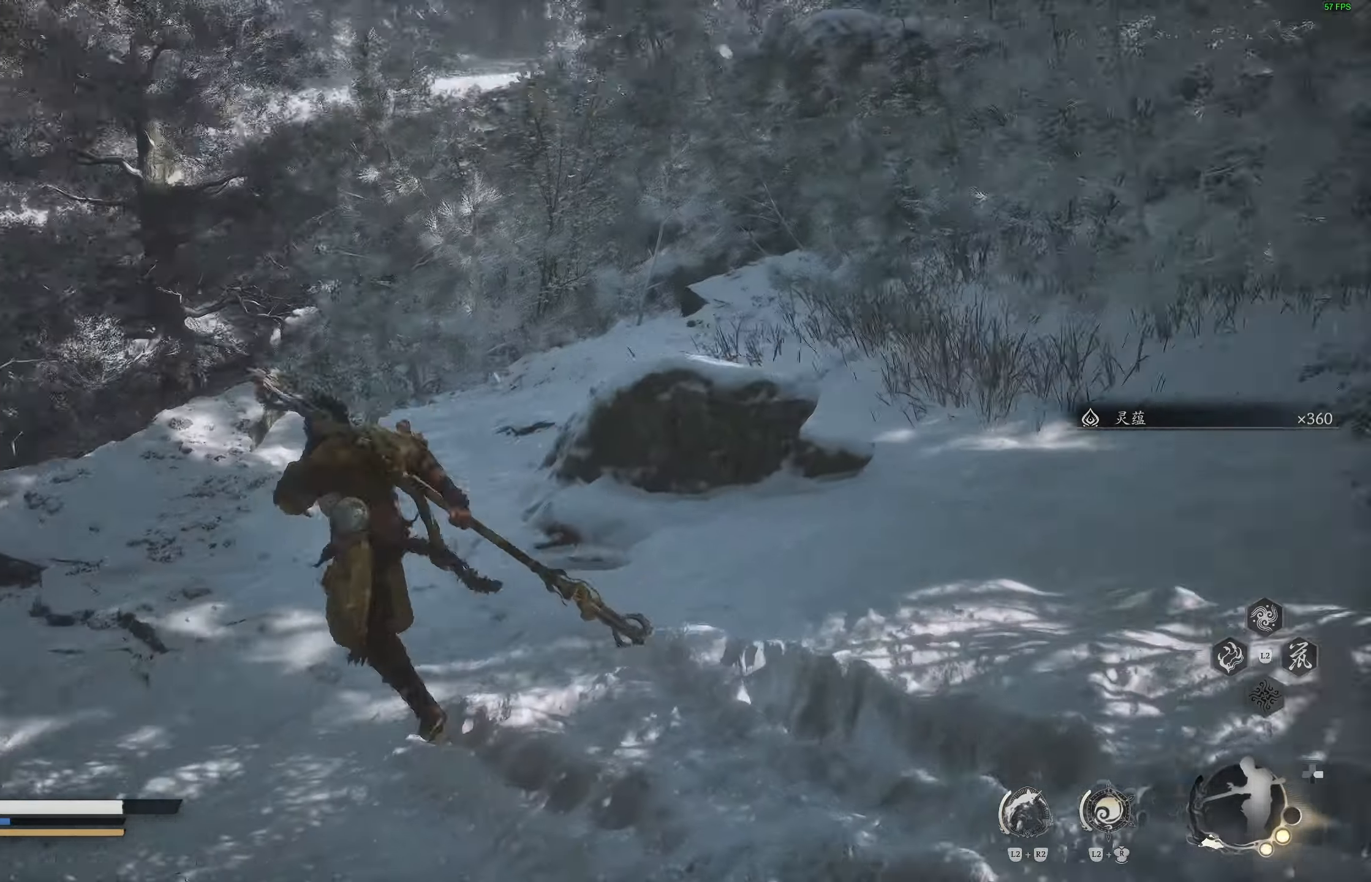
{"dt_ms": 500, "buttons": [], "left_stick": "center", "right_stick": "down", "events": [[50, "right_stick", "center"], [450, "right_stick", "down"]]}
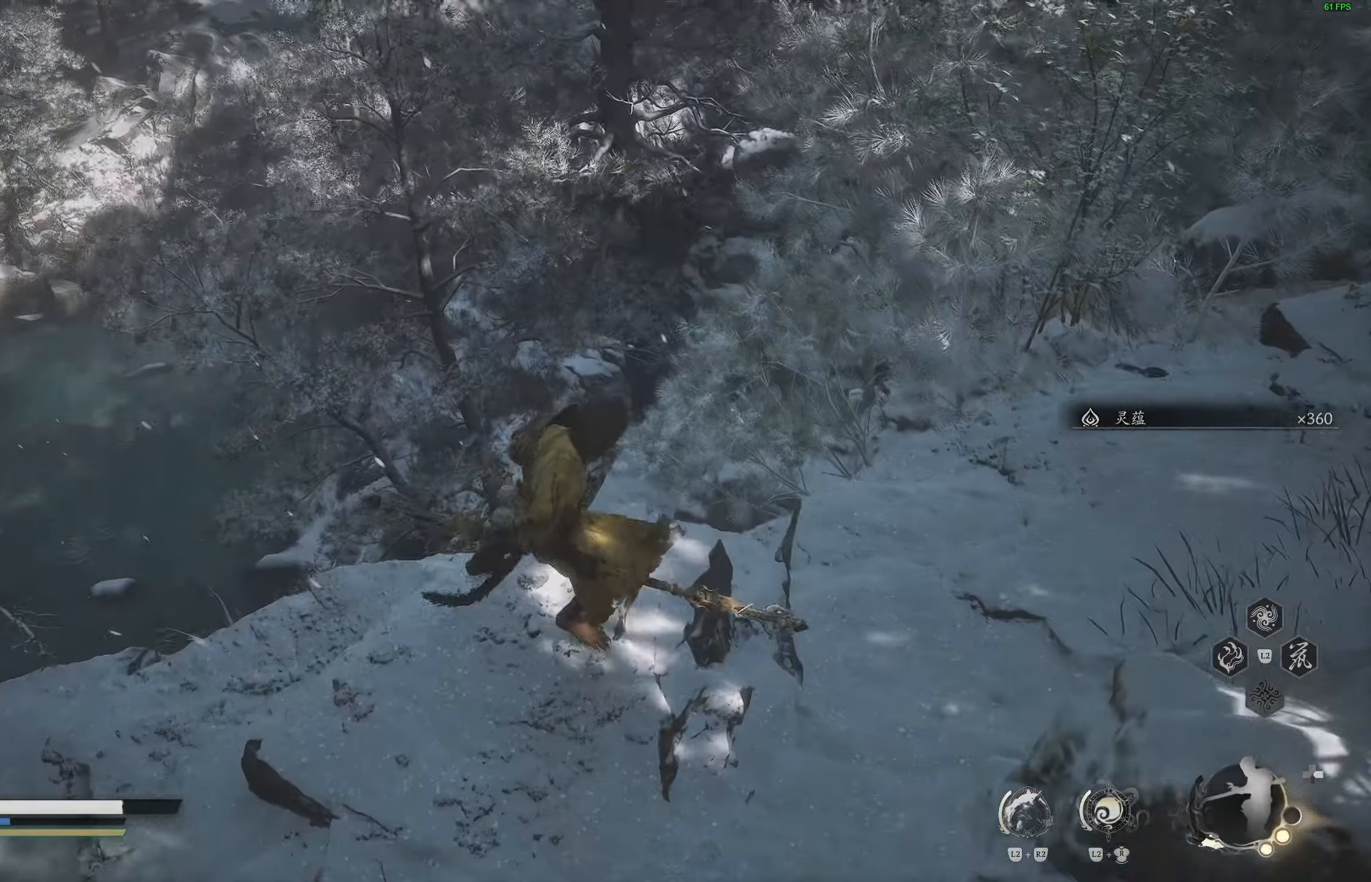
{"dt_ms": 500, "buttons": [], "left_stick": "center", "right_stick": "center", "events": [[200, "right_stick", "center"]]}
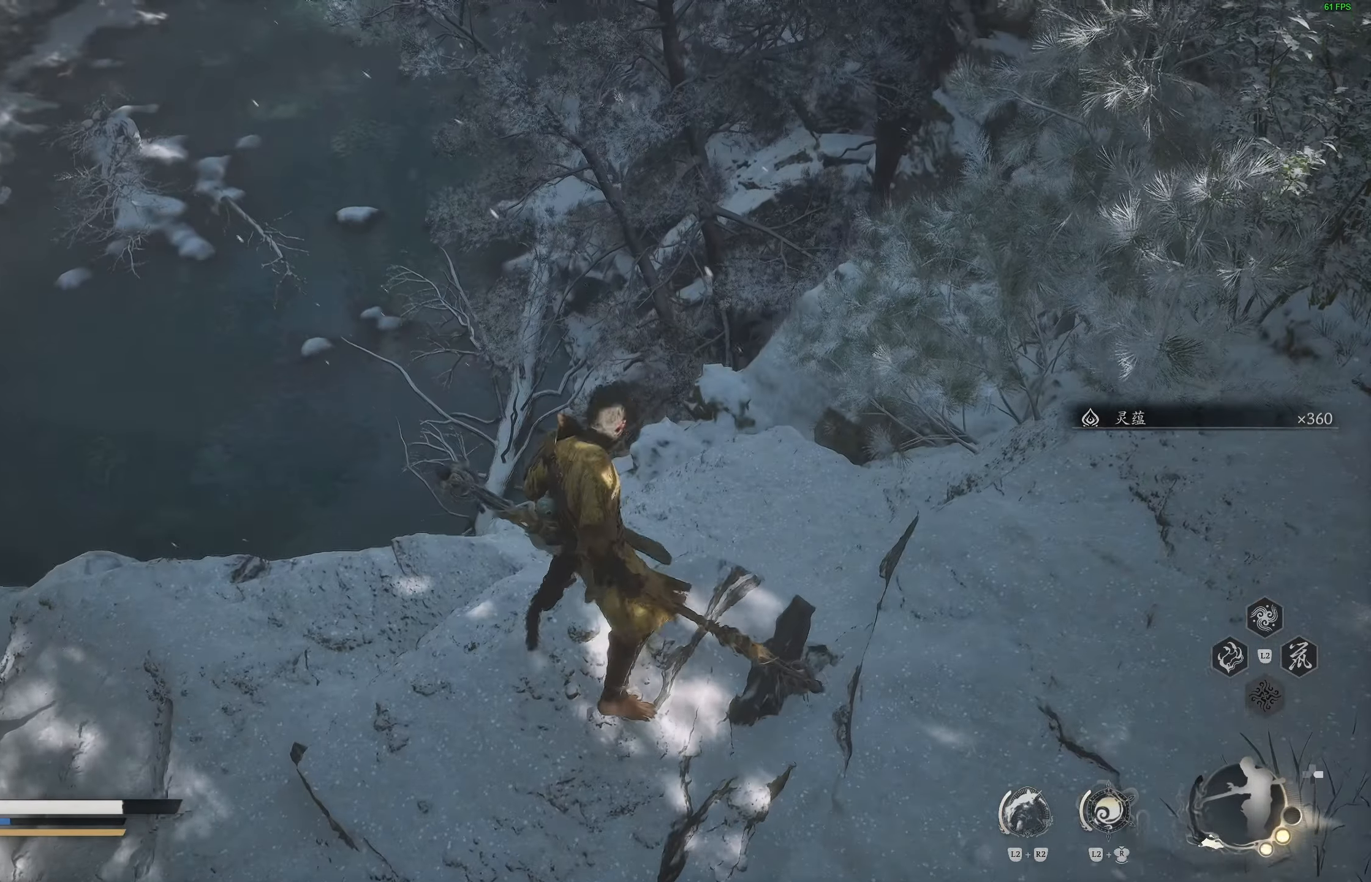
{"dt_ms": 500, "buttons": [], "left_stick": "center", "right_stick": "left", "events": [[83, "right_stick", "up-left"], [317, "right_stick", "center"], [500, "right_stick", "left"]]}
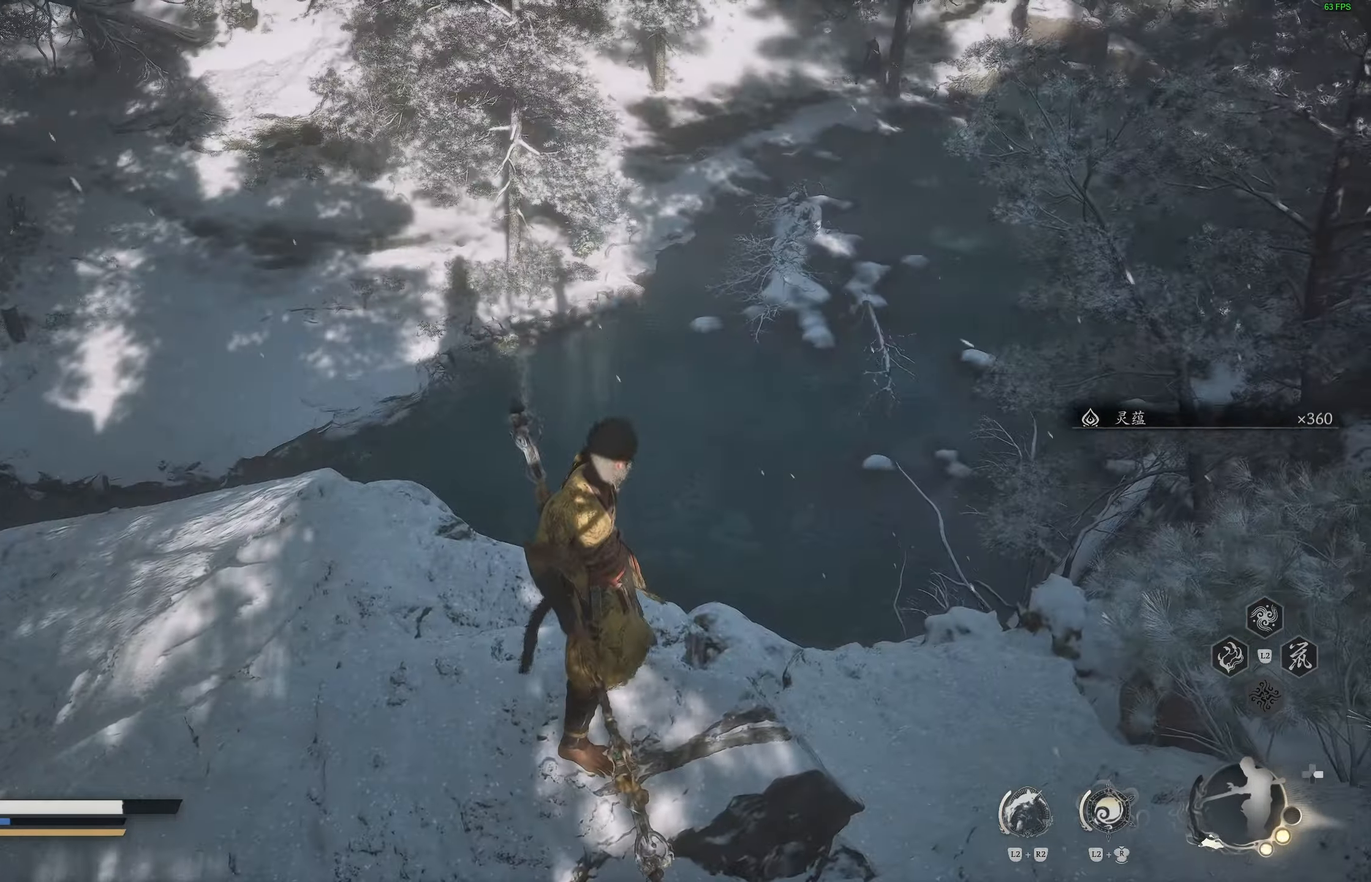
{"dt_ms": 500, "buttons": [], "left_stick": "up-left", "right_stick": "left", "events": [[183, "left_stick", "left"], [233, "left_stick", "up-left"]]}
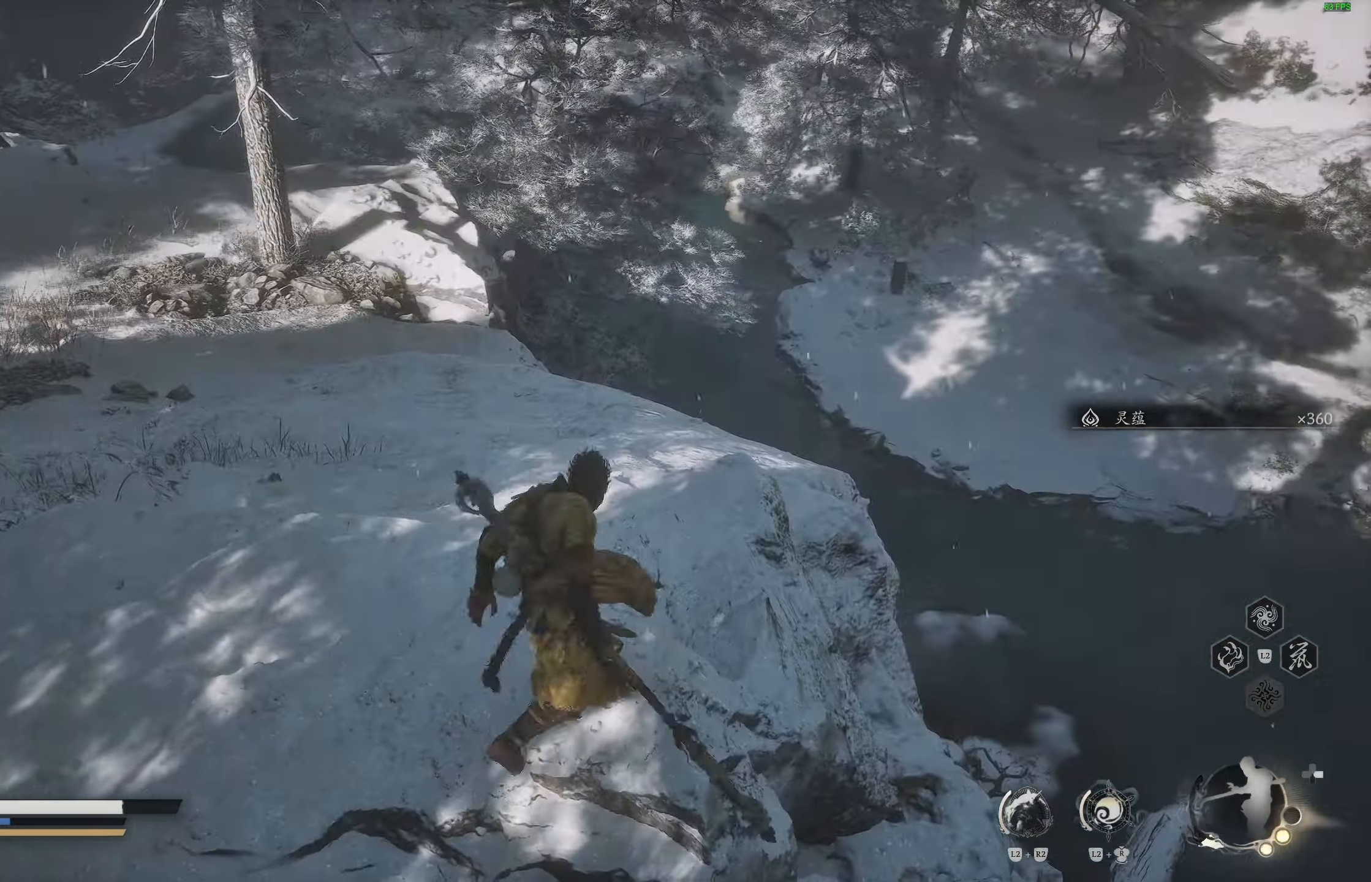
{"dt_ms": 500, "buttons": [], "left_stick": "center", "right_stick": "right", "events": [[50, "right_stick", "center"], [350, "right_stick", "right"], [467, "left_stick", "center"]]}
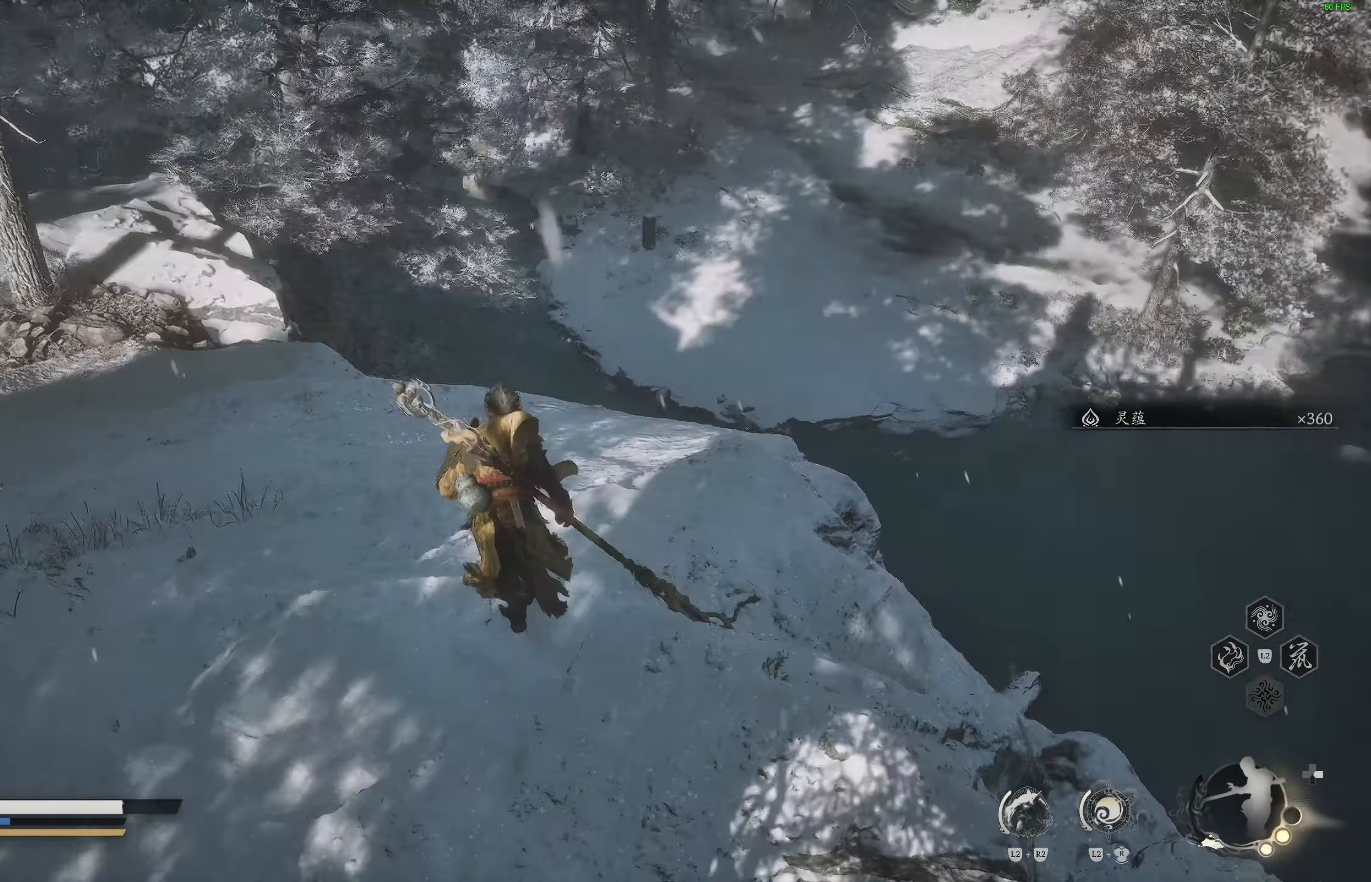
{"dt_ms": 500, "buttons": [], "left_stick": "center", "right_stick": "center", "events": [[217, "right_stick", "center"], [350, "right_stick", "up"], [500, "right_stick", "center"]]}
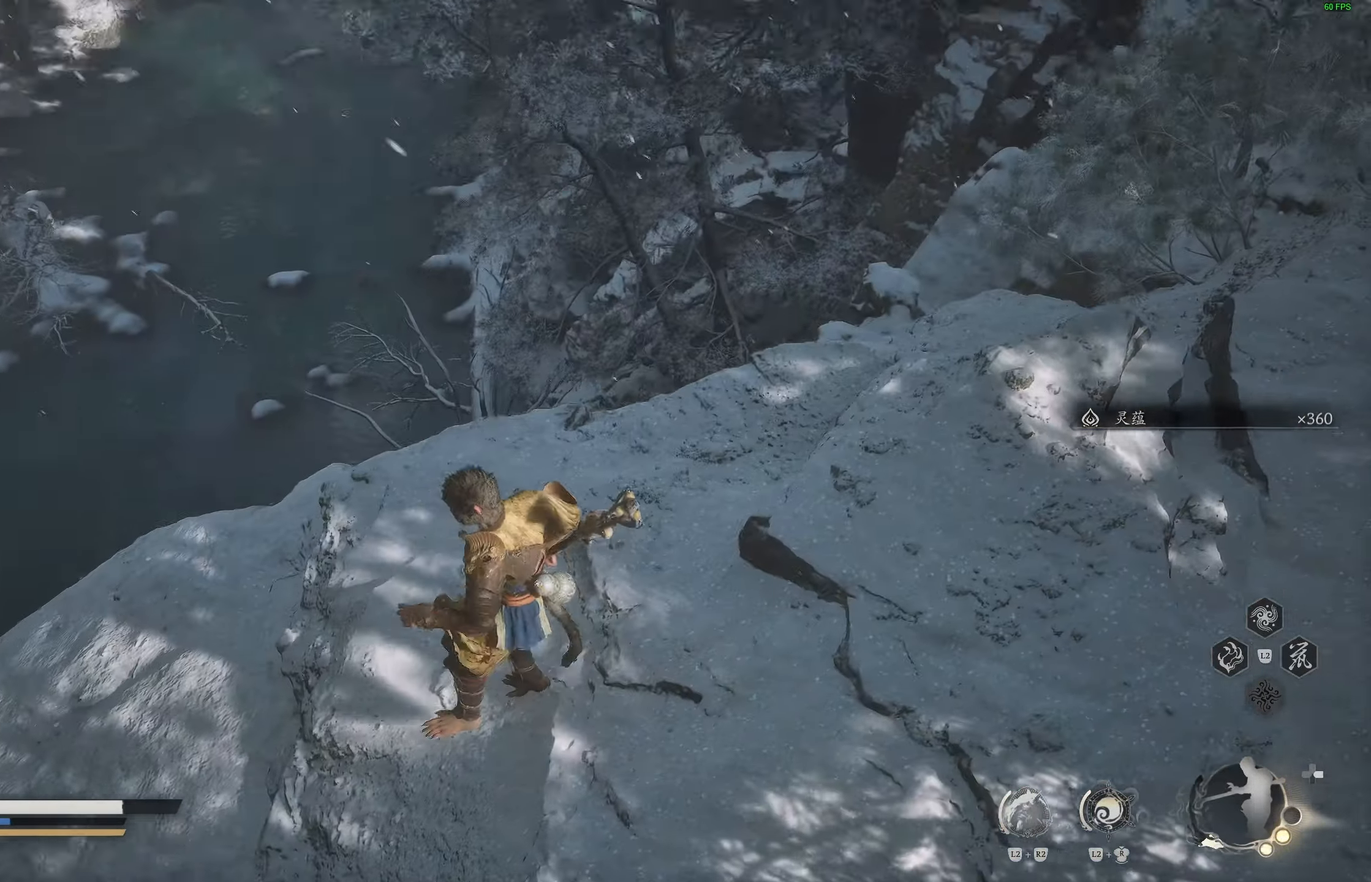
{"dt_ms": 500, "buttons": [], "left_stick": "center", "right_stick": "center", "events": [[17, "left_stick", "up-left"], [483, "left_stick", "center"]]}
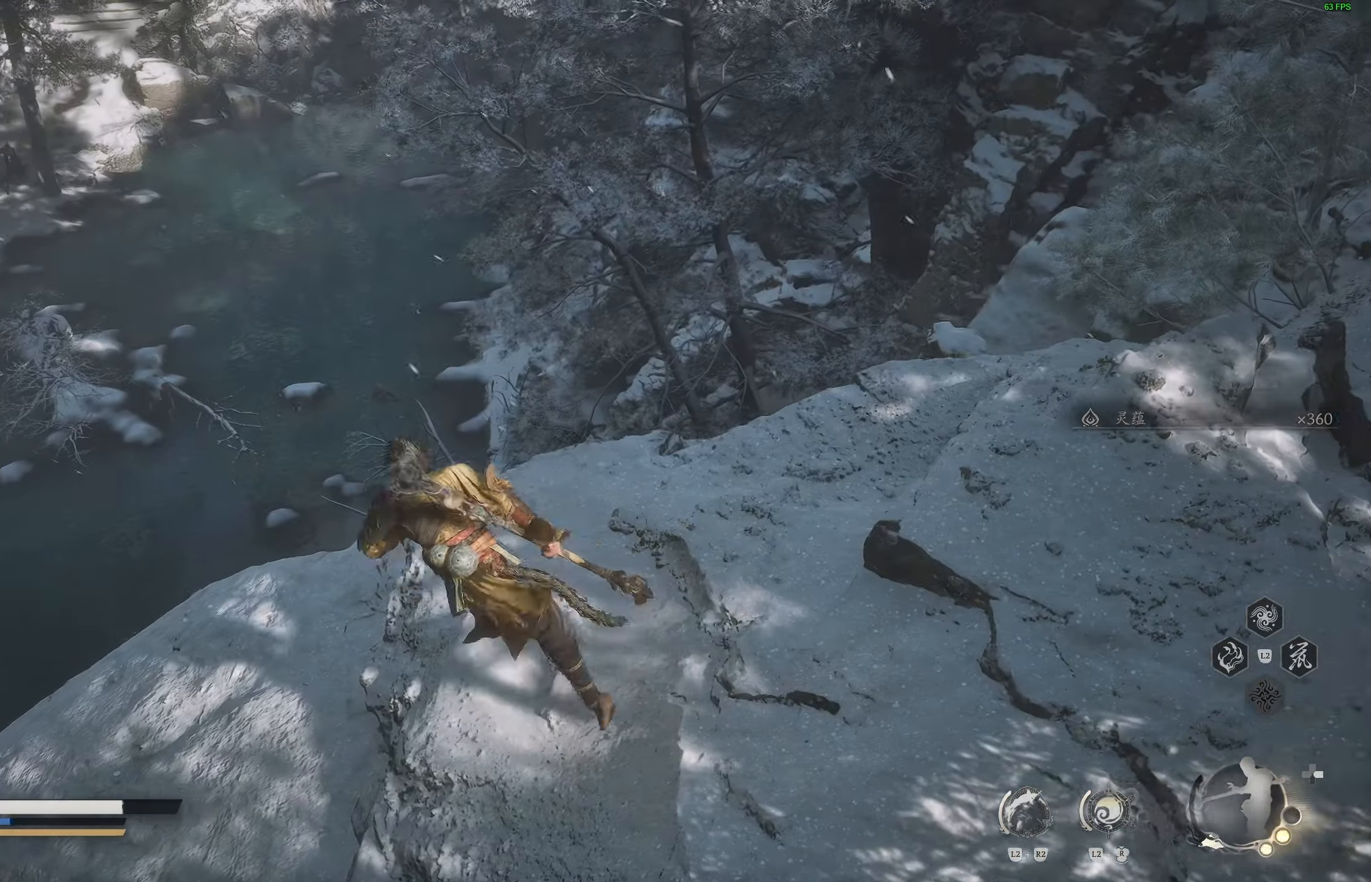
{"dt_ms": 500, "buttons": [], "left_stick": "center", "right_stick": "center", "events": [[167, "right_stick", "up"], [383, "right_stick", "center"]]}
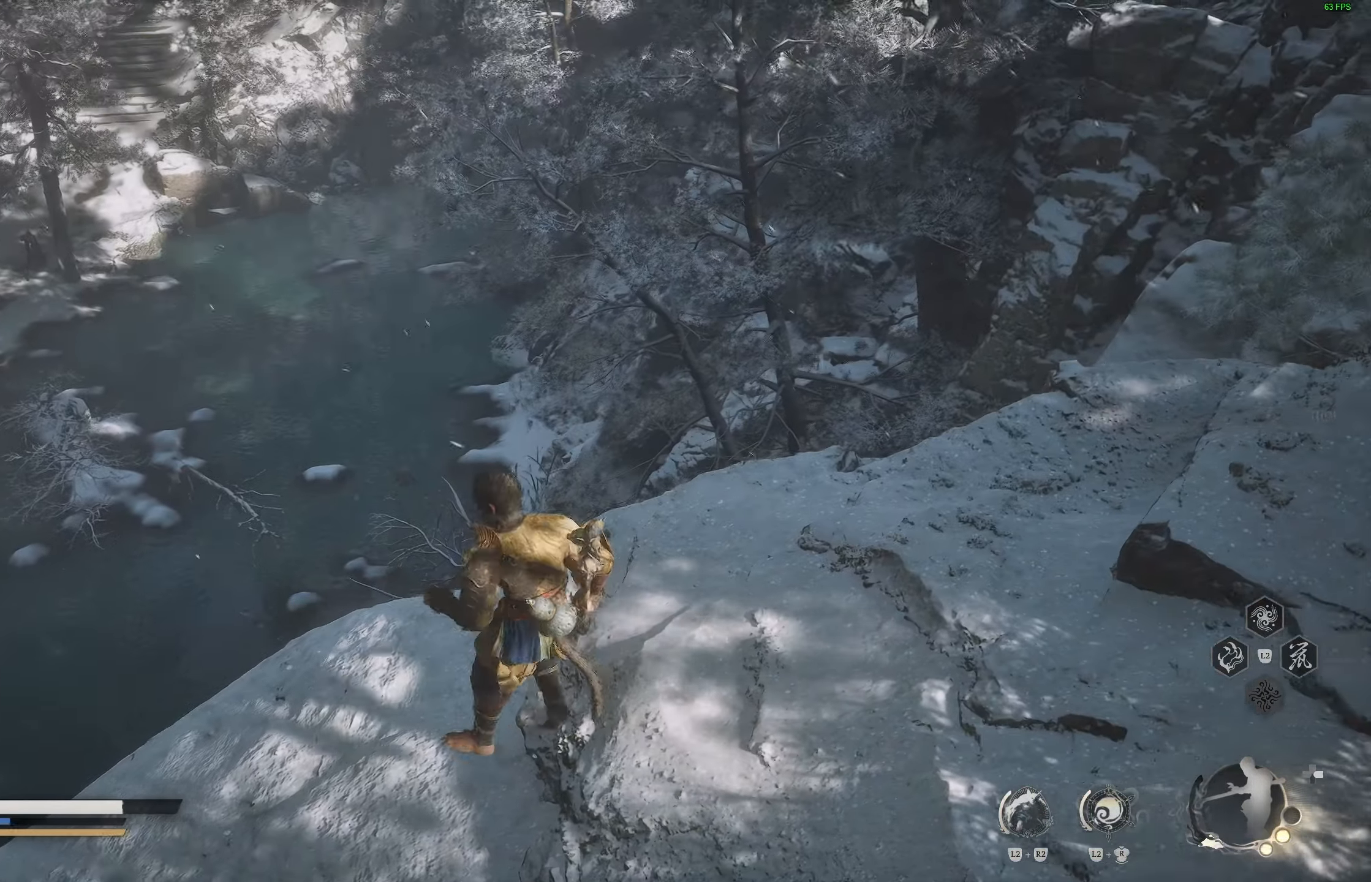
{"dt_ms": 500, "buttons": [], "left_stick": "center", "right_stick": "center", "events": []}
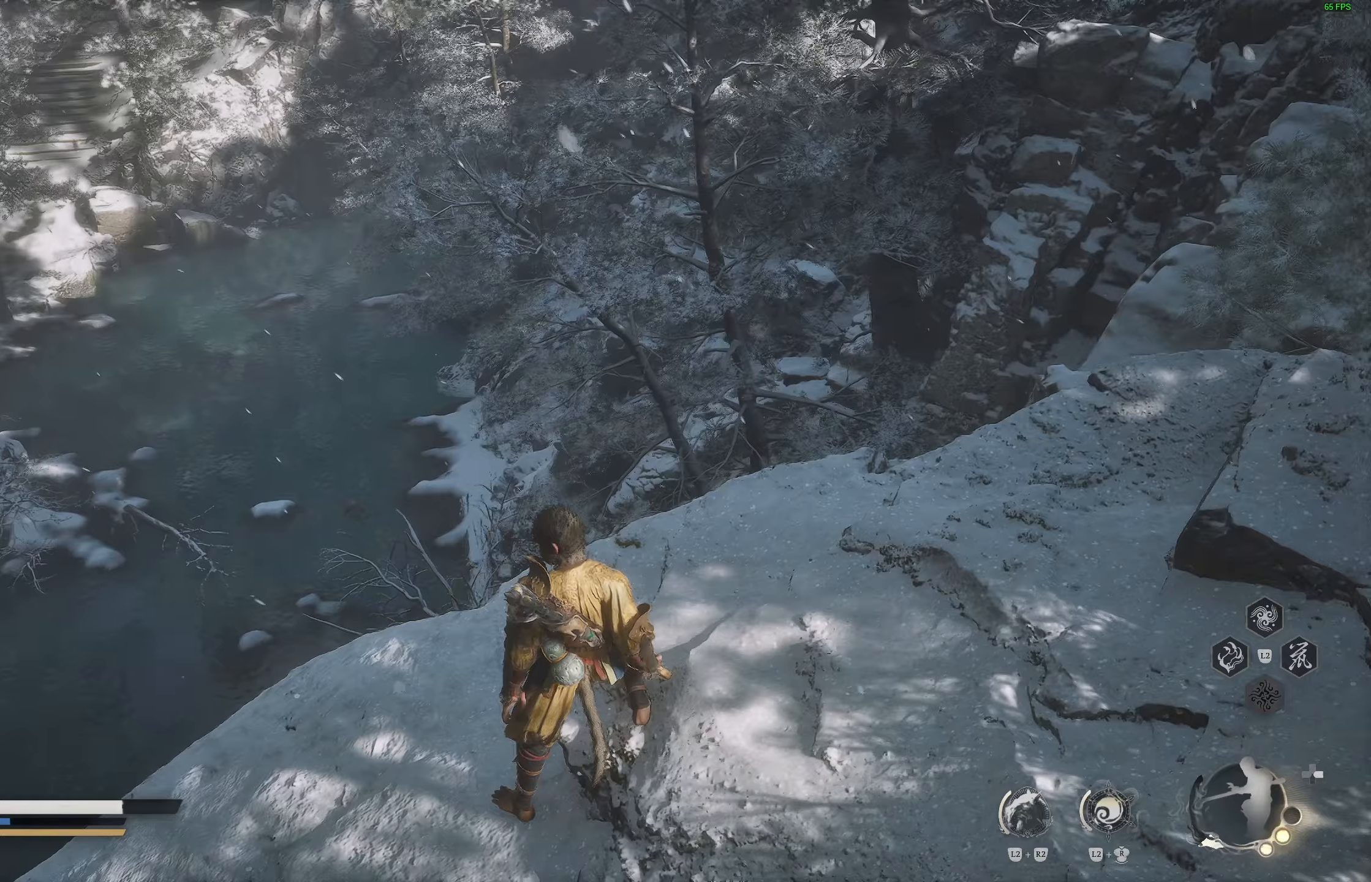
{"dt_ms": 500, "buttons": [], "left_stick": "down-left", "right_stick": "center", "events": [[333, "left_stick", "down-left"]]}
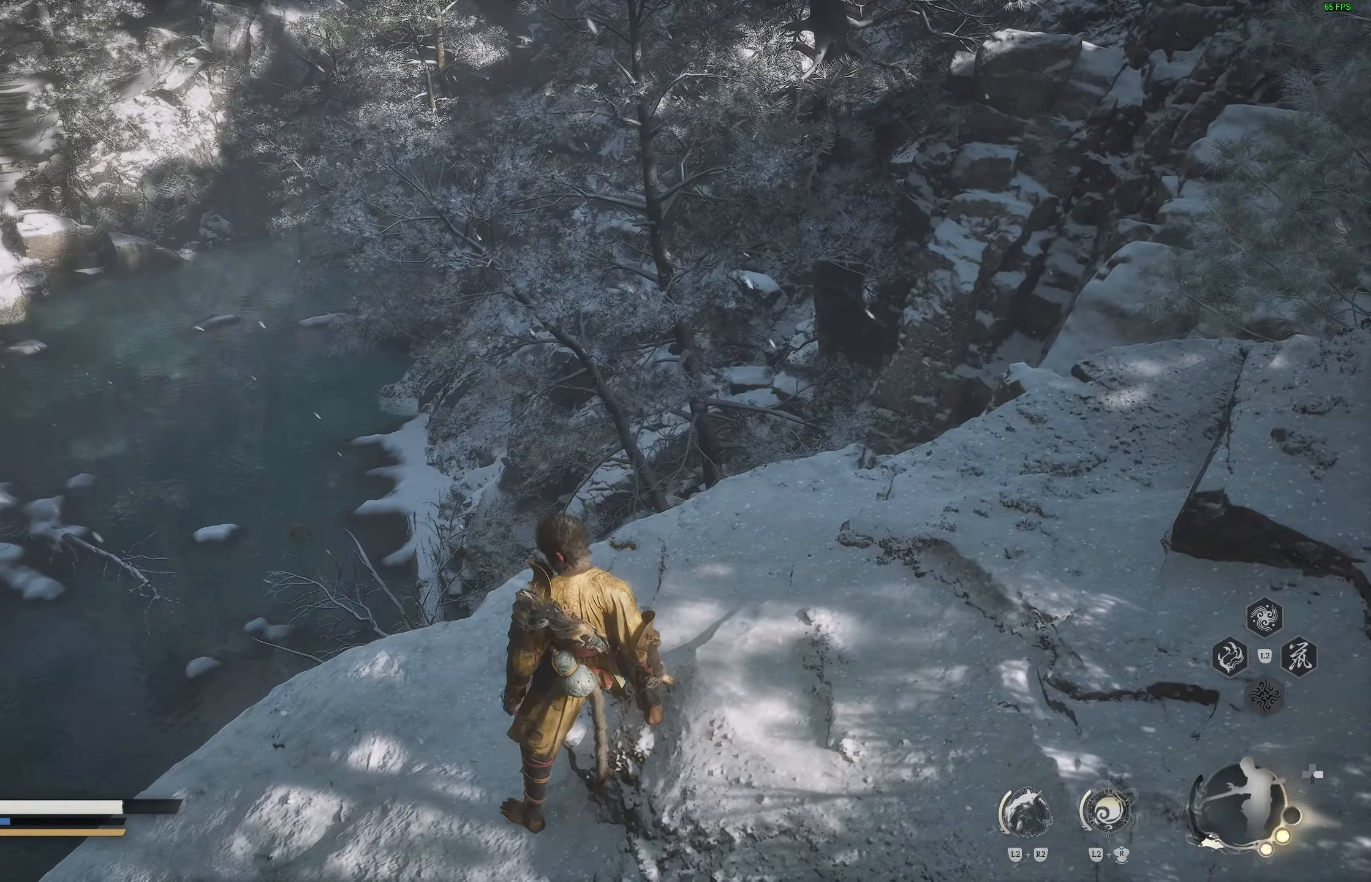
{"dt_ms": 500, "buttons": [], "left_stick": "center", "right_stick": "center", "events": [[500, "left_stick", "center"]]}